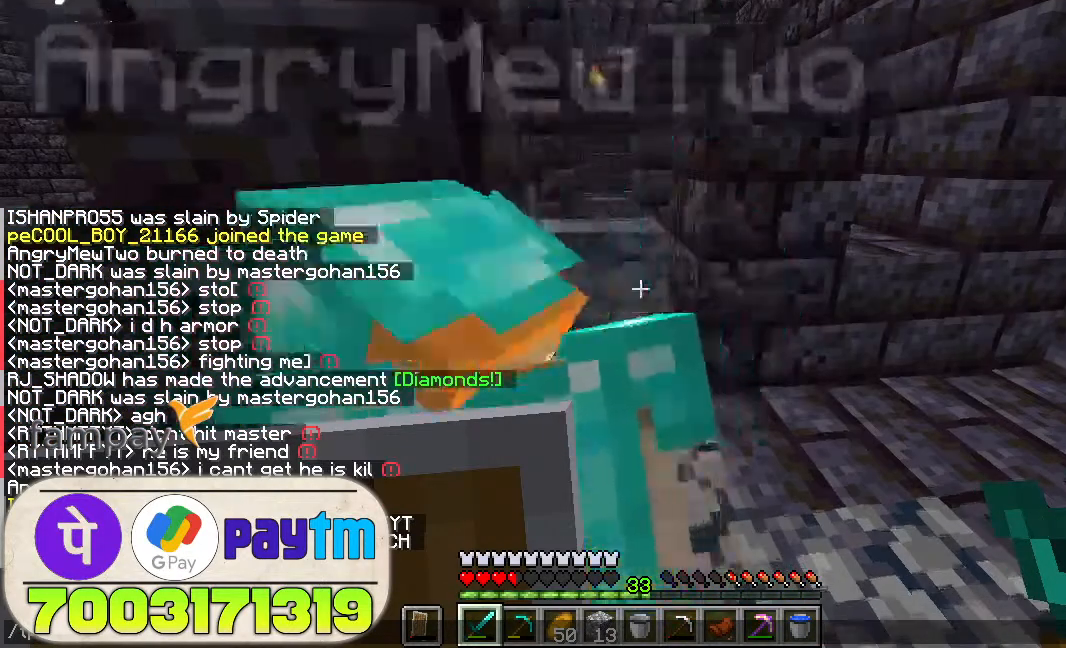
Gameplay with keyboard and mouse; each line is a JSON object with the keys and mouse buttons held at the frame after it. "events" lists presses ("down") and releases ("up") of "a", "d", "s", "space", "w", "mouse_left" and "mouse_right" between this image and that frame as [ms after this image, input, new state], when the widget could be followed in between. "mouse_left", "mouse_right" = the "left", "right" buttons of the "mouse" list. No other keys are recorded. Fast repeated clicks can show as one long hold. Not read: mouse_move.
{"keys": ["d"], "mouse": [], "events": [[500, "d", "down"]]}
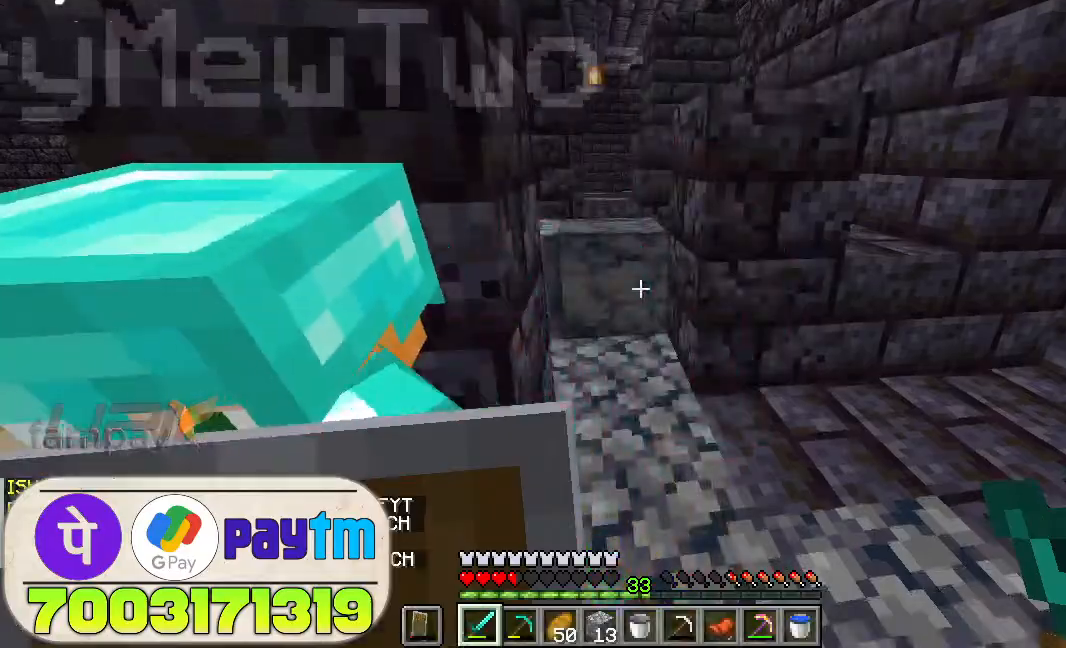
{"keys": ["a"], "mouse": [], "events": [[166, "d", "up"], [333, "a", "down"]]}
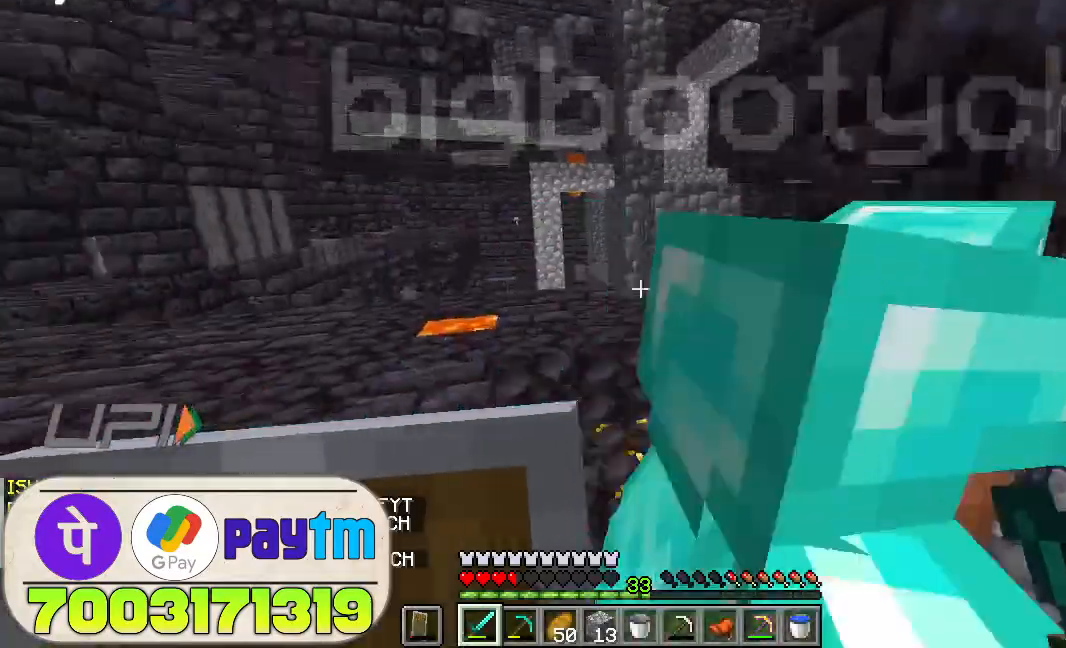
{"keys": ["space", "w"], "mouse": [], "events": [[100, "a", "up"], [333, "w", "down"], [500, "space", "down"]]}
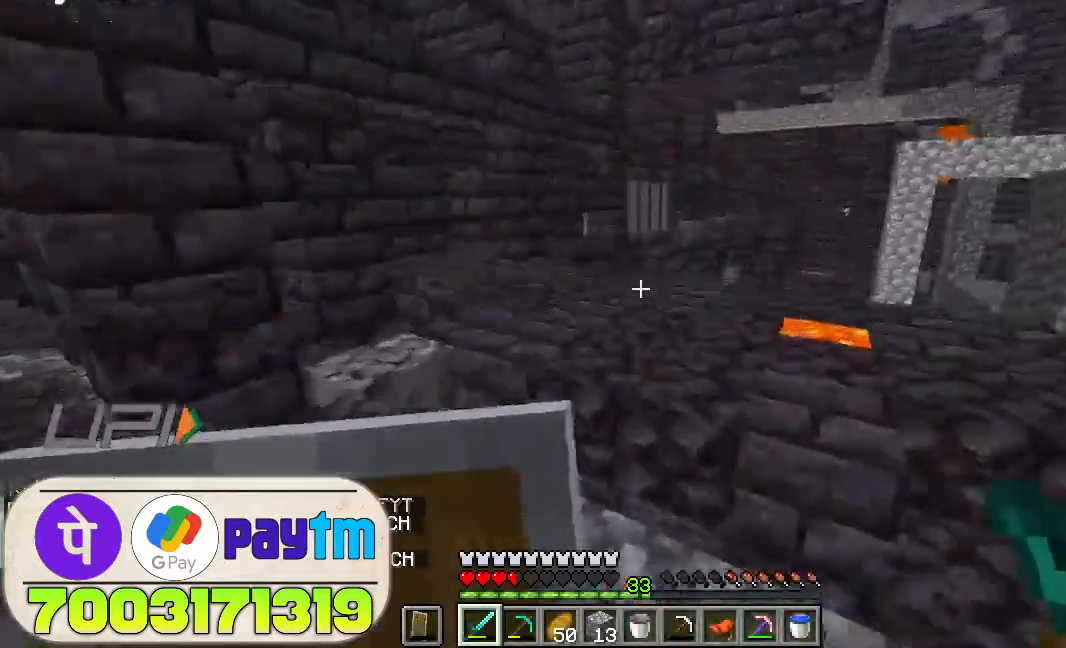
{"keys": ["w"], "mouse": [], "events": [[133, "space", "up"]]}
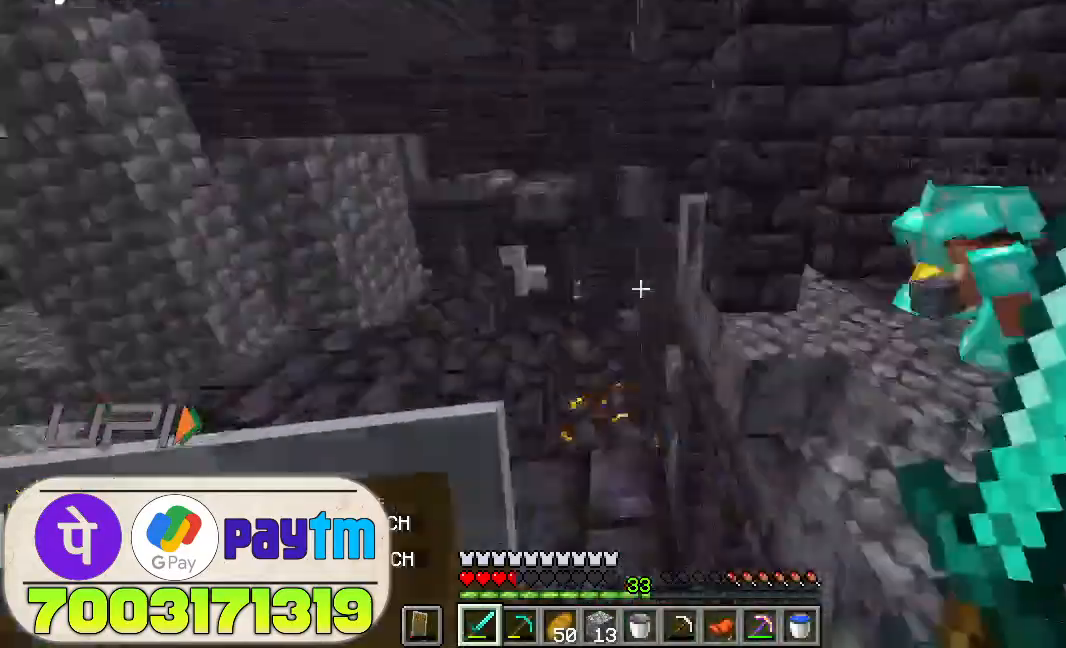
{"keys": ["d", "space", "w"], "mouse": [], "events": [[266, "d", "down"], [500, "space", "down"]]}
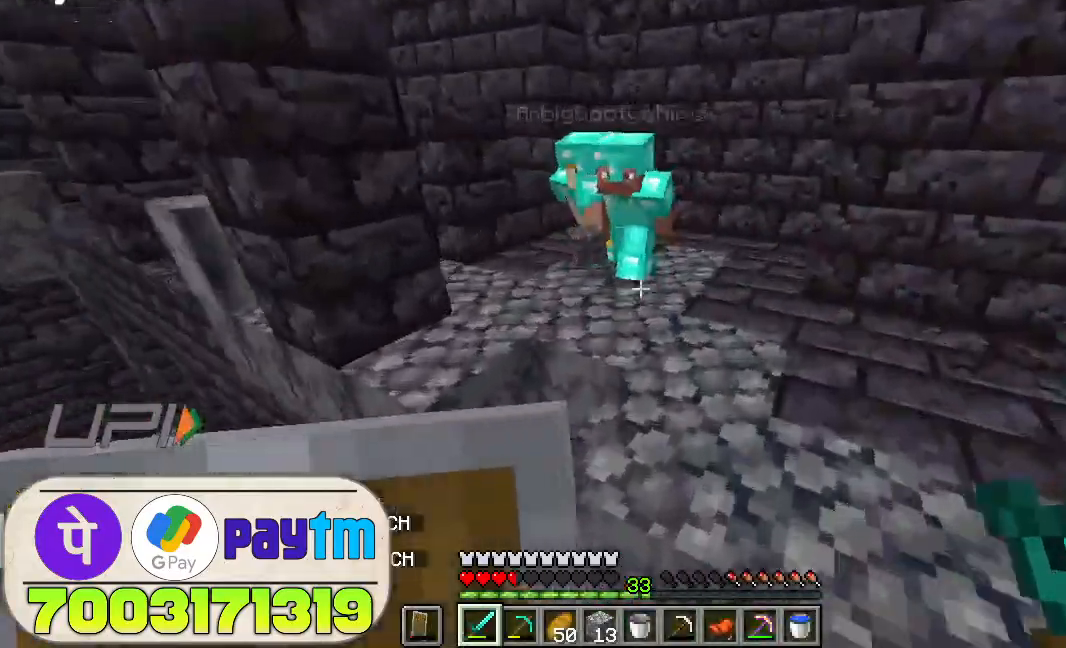
{"keys": [], "mouse": [], "events": [[266, "space", "up"], [333, "d", "up"], [466, "w", "up"]]}
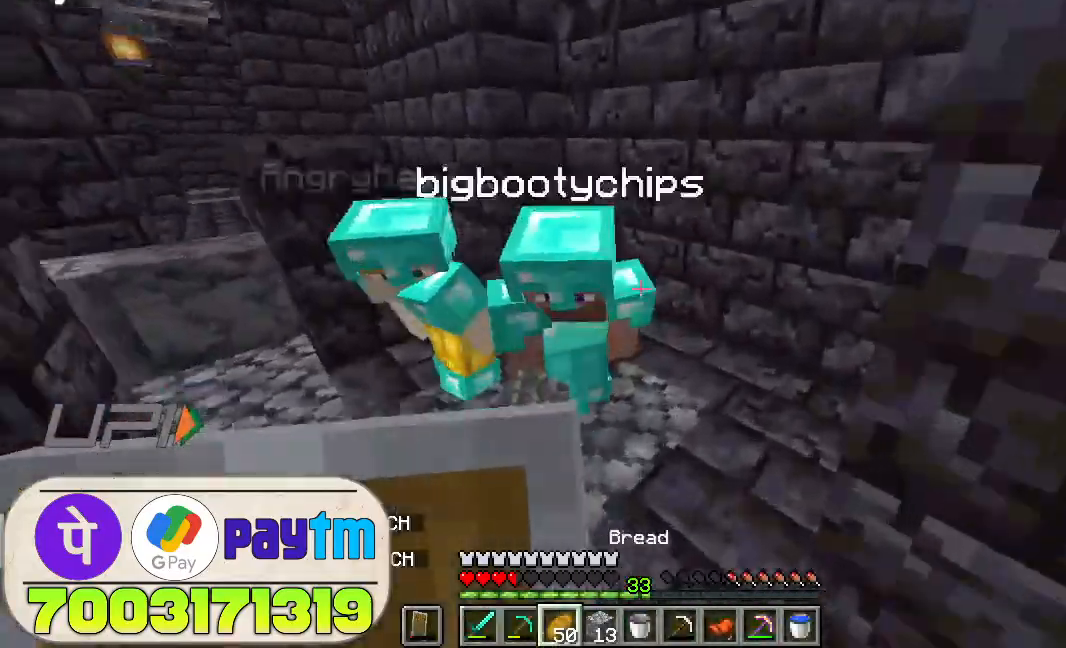
{"keys": ["a"], "mouse": ["right"], "events": [[266, "mouse_right", "down"], [300, "a", "down"]]}
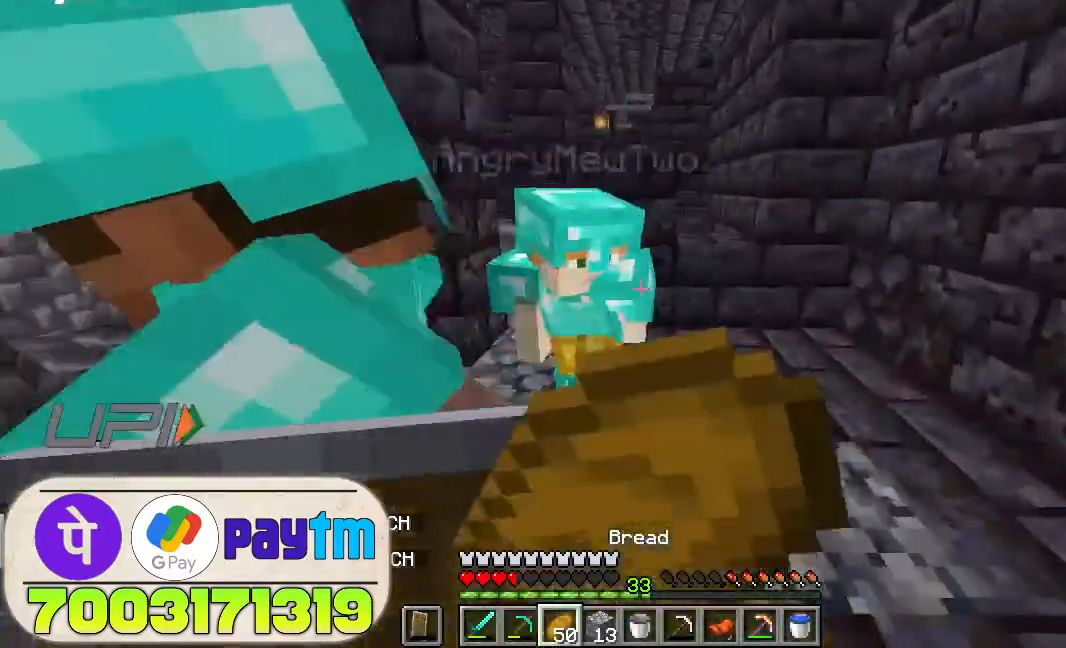
{"keys": ["a"], "mouse": ["right"], "events": []}
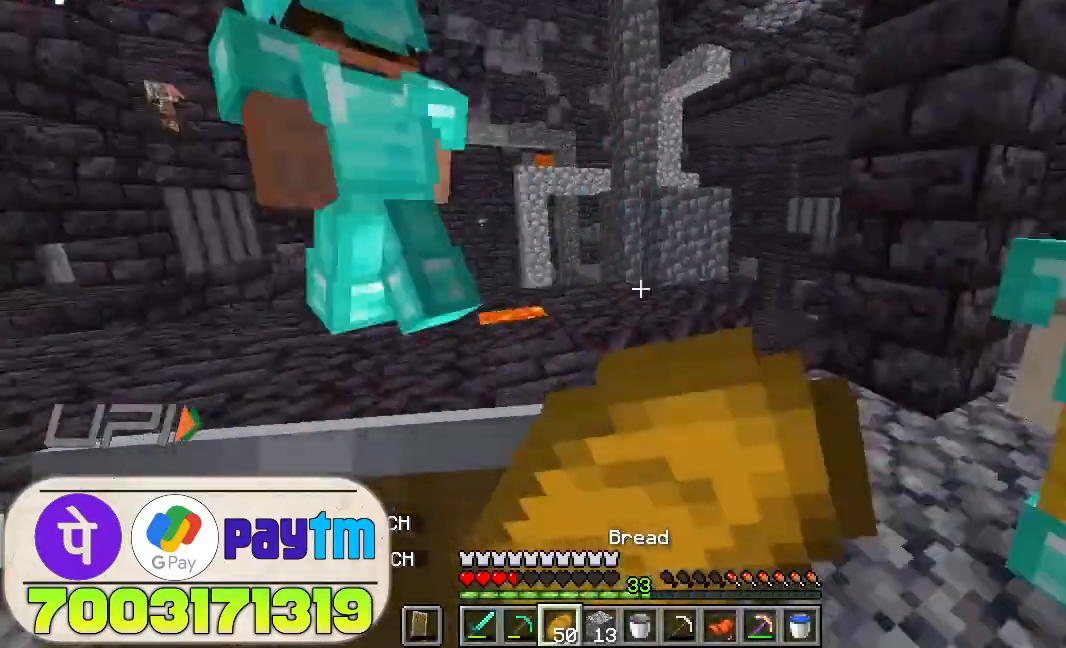
{"keys": [], "mouse": ["right"], "events": [[133, "w", "down"], [300, "a", "up"], [466, "w", "up"]]}
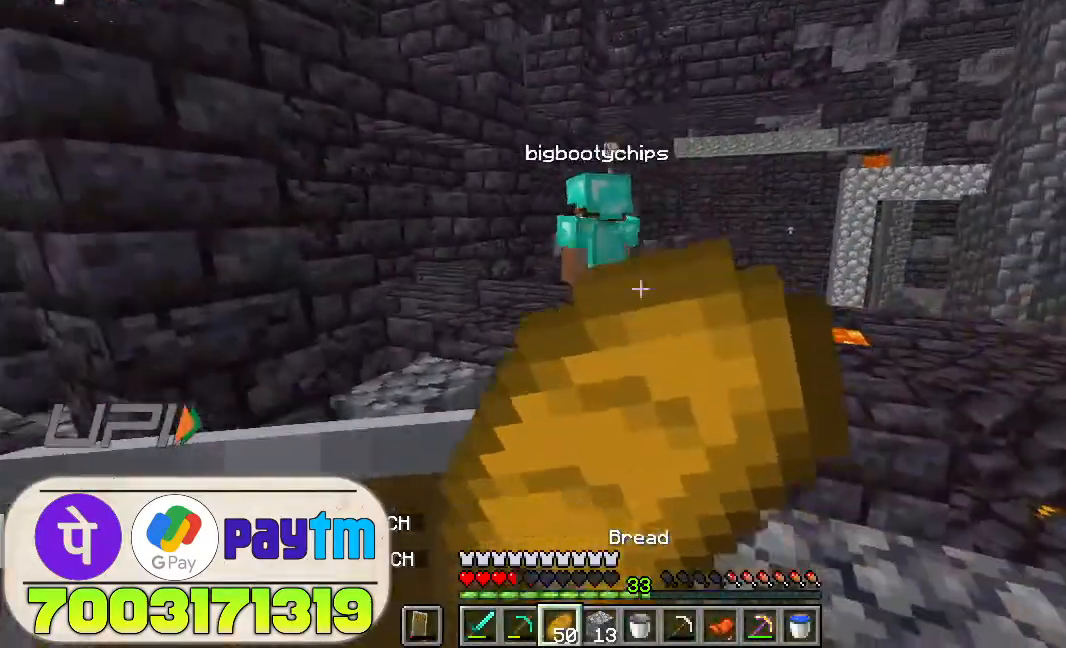
{"keys": [], "mouse": ["right"], "events": []}
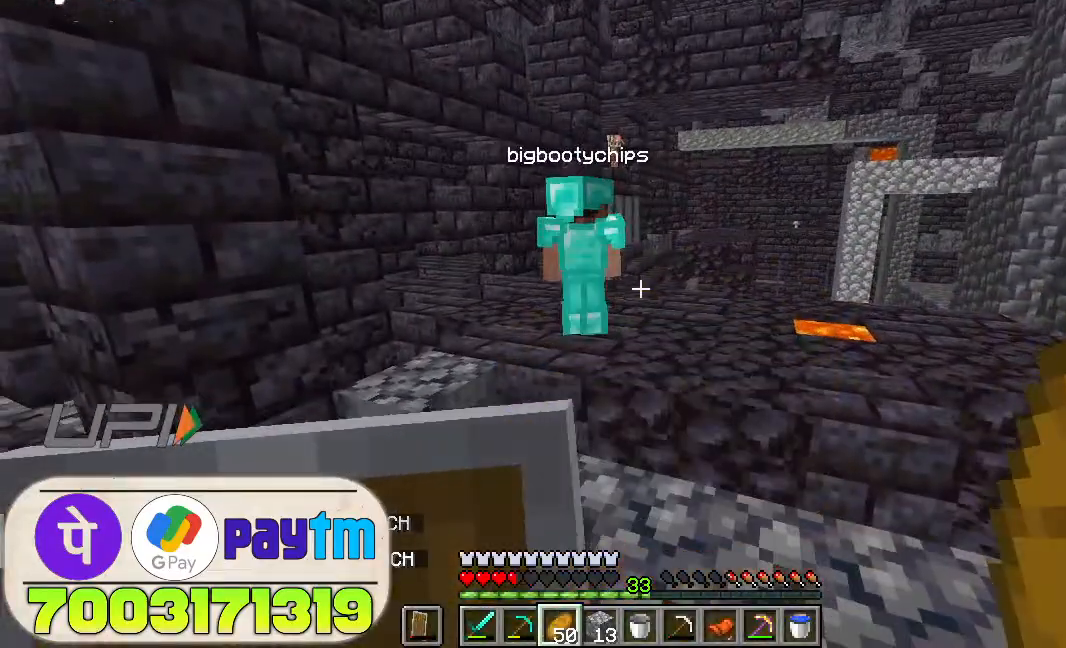
{"keys": [], "mouse": ["right"], "events": []}
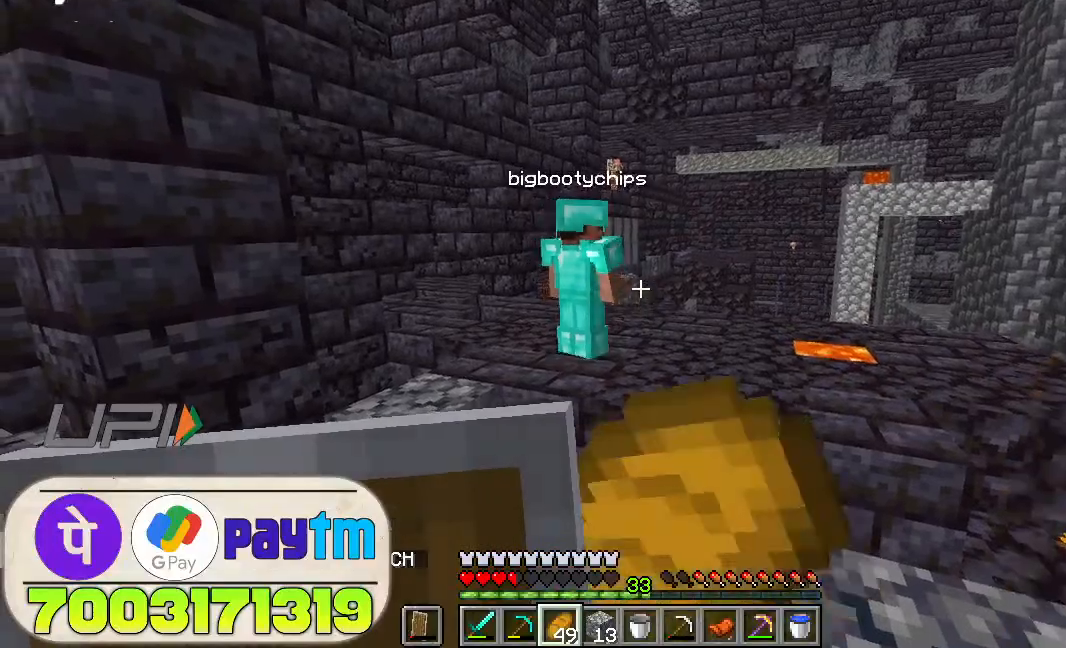
{"keys": [], "mouse": ["right"], "events": []}
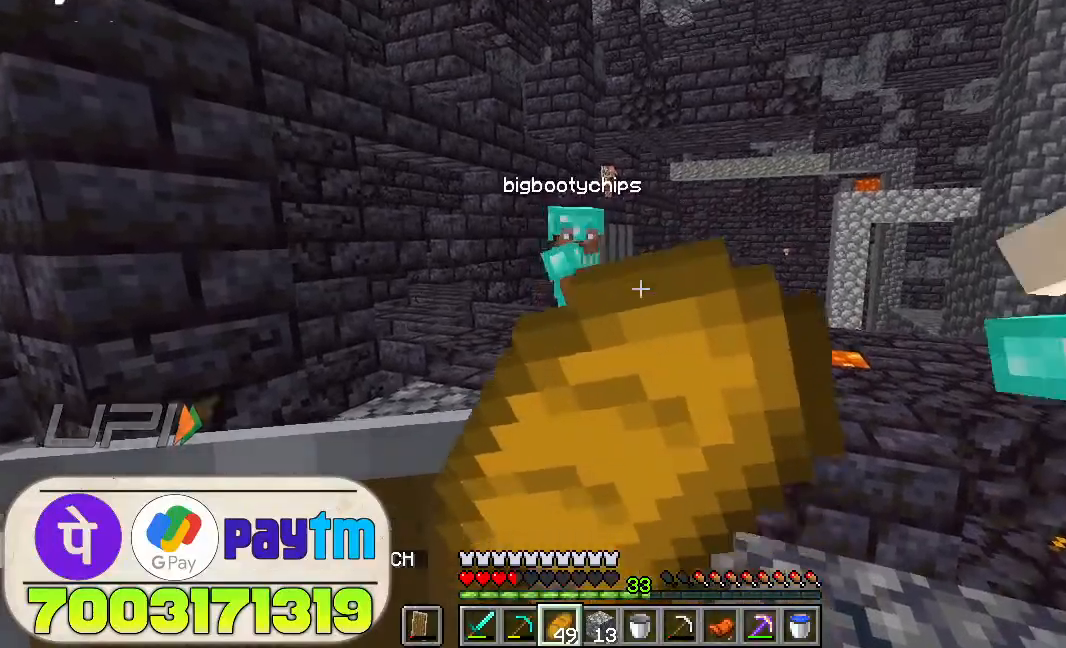
{"keys": [], "mouse": ["right"], "events": []}
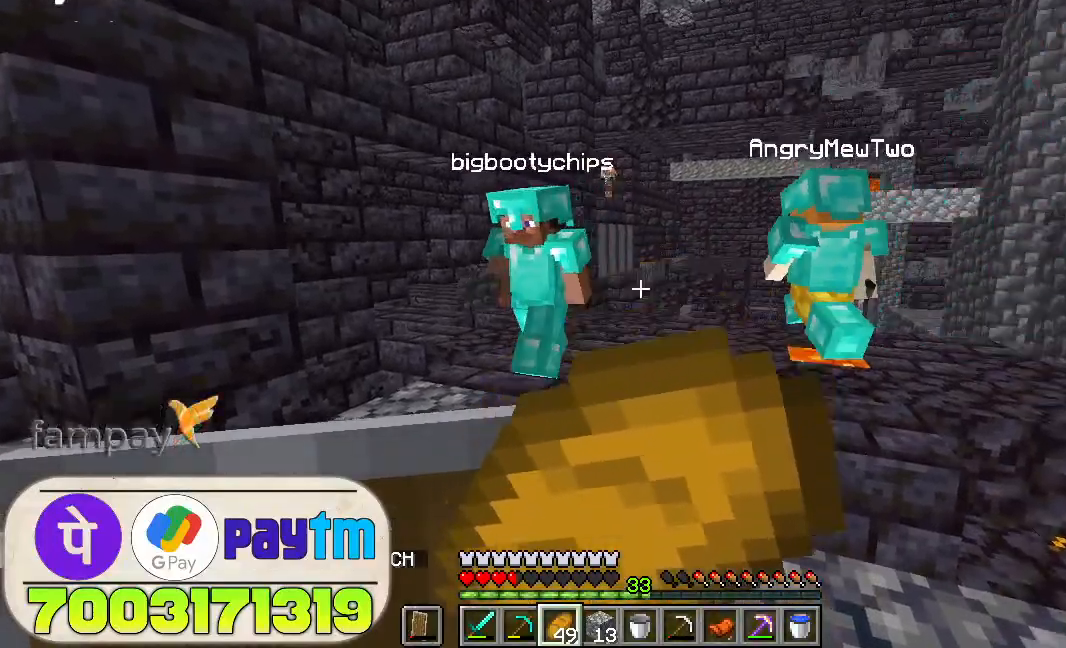
{"keys": [], "mouse": ["right"], "events": []}
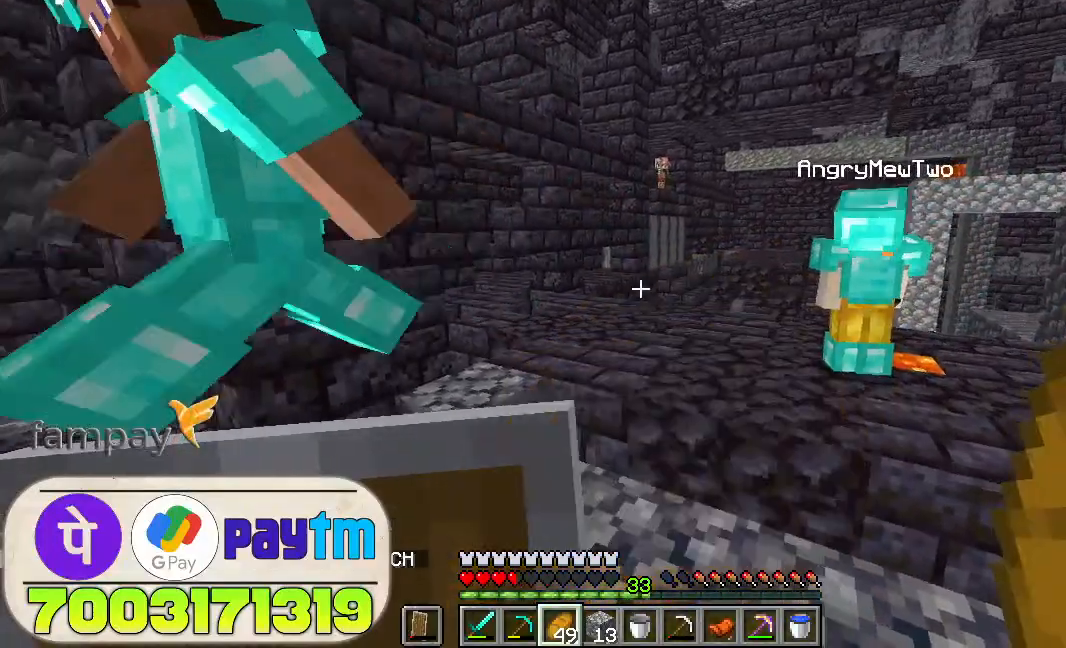
{"keys": [], "mouse": ["right"], "events": []}
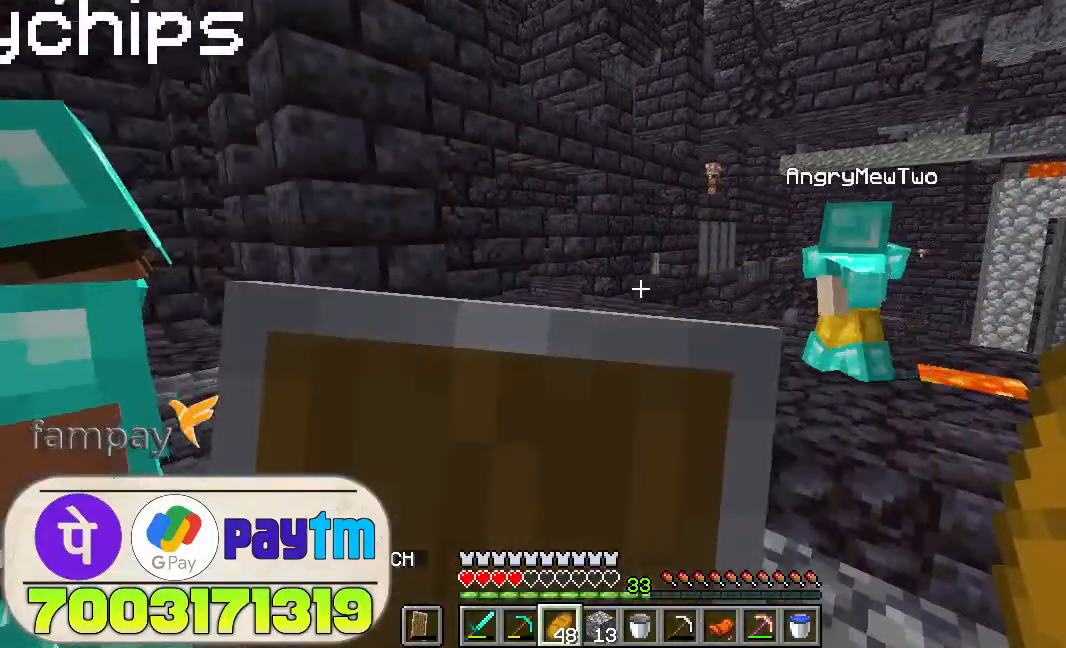
{"keys": [], "mouse": ["right"], "events": []}
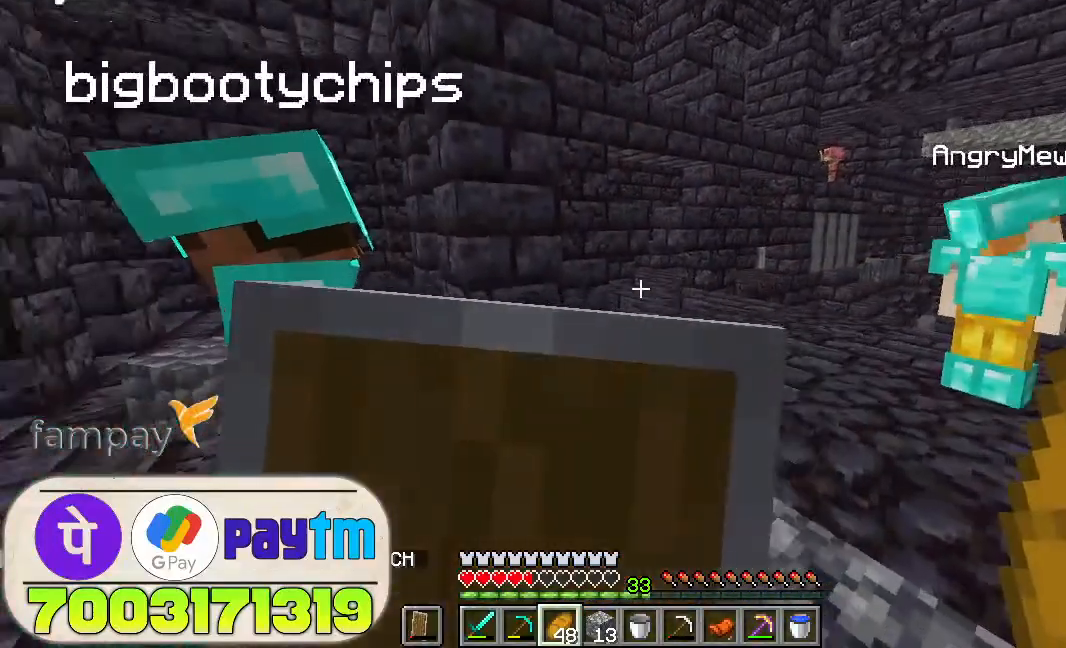
{"keys": [], "mouse": [], "events": [[100, "mouse_right", "up"]]}
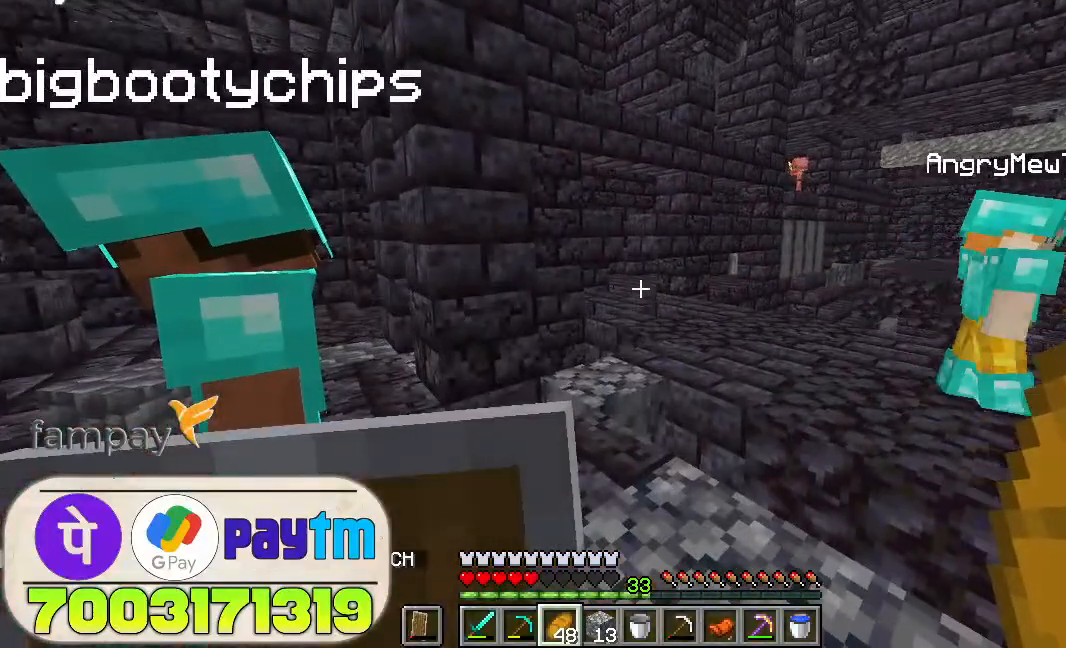
{"keys": [], "mouse": [], "events": []}
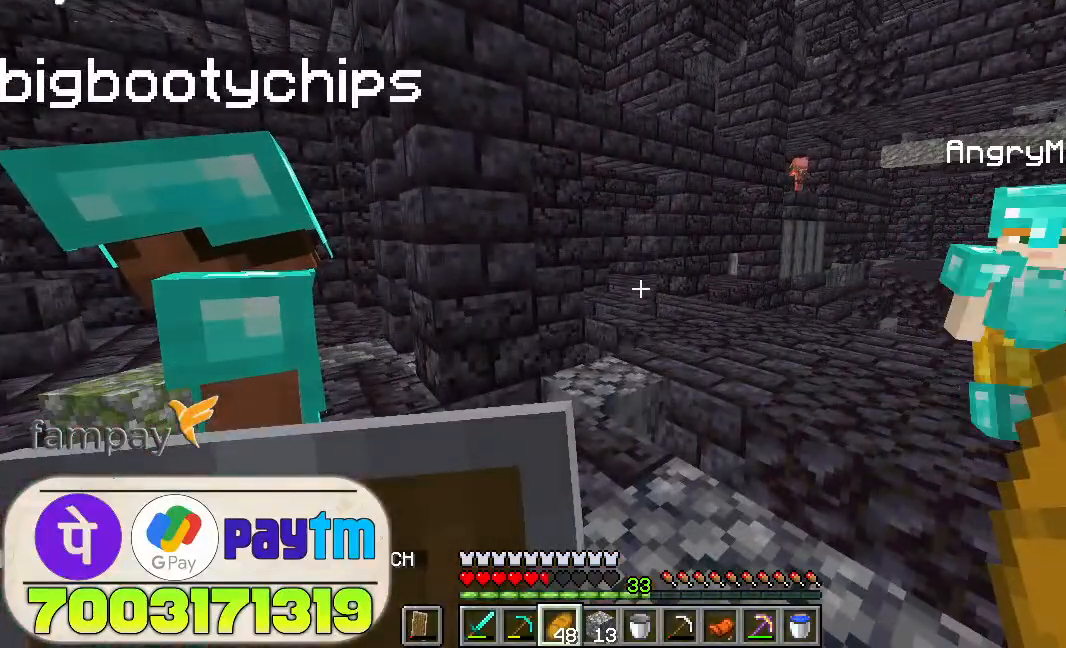
{"keys": [], "mouse": [], "events": []}
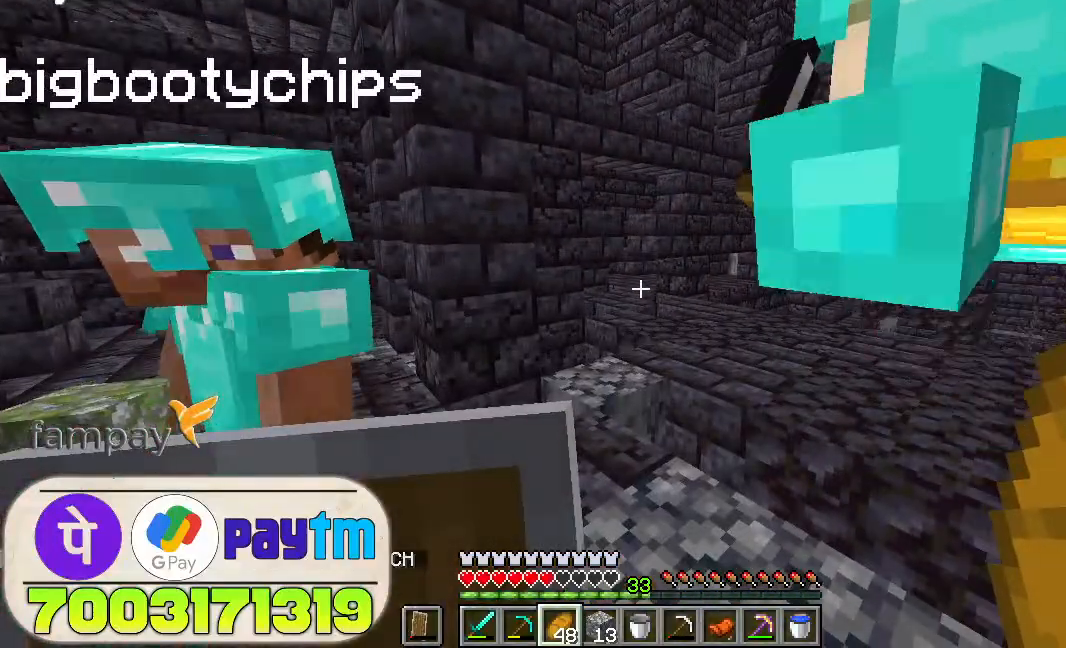
{"keys": [], "mouse": [], "events": []}
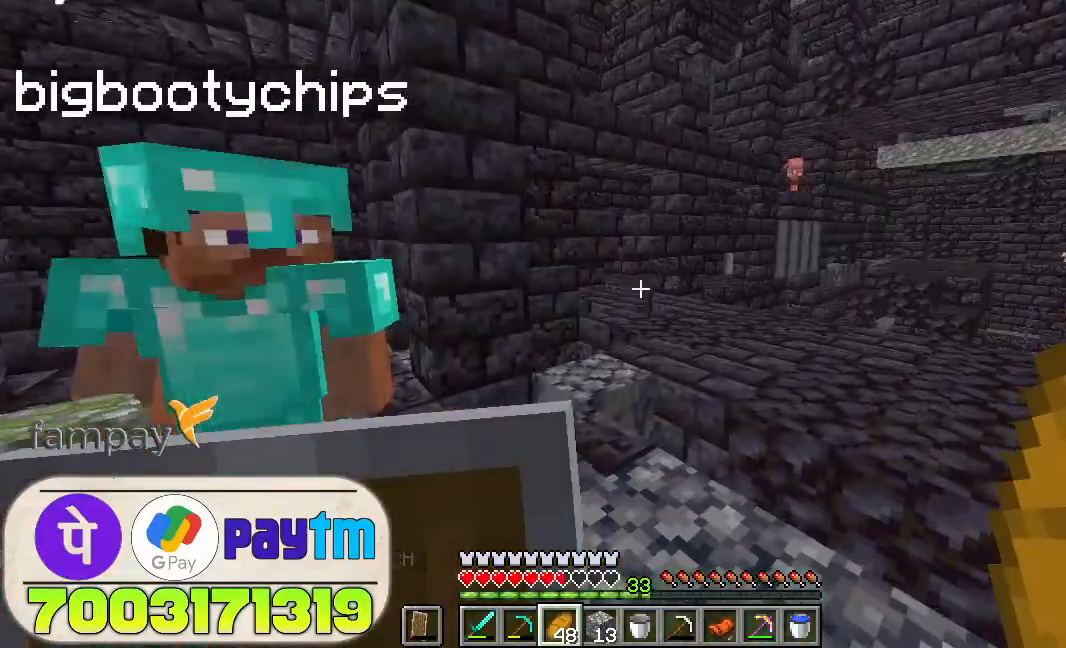
{"keys": [], "mouse": [], "events": []}
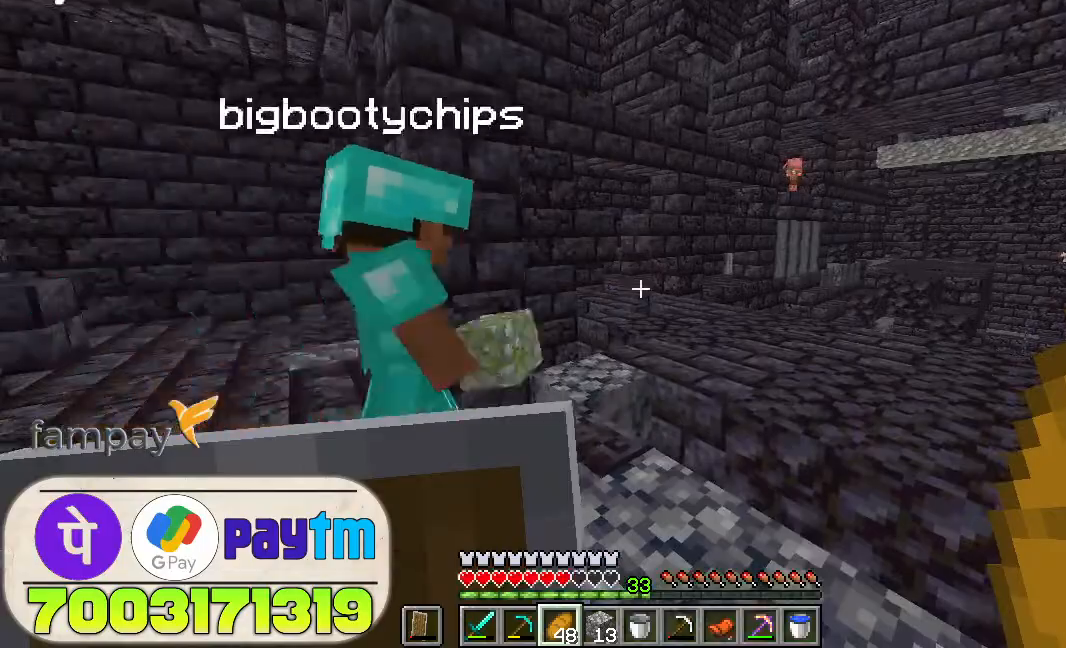
{"keys": [], "mouse": [], "events": []}
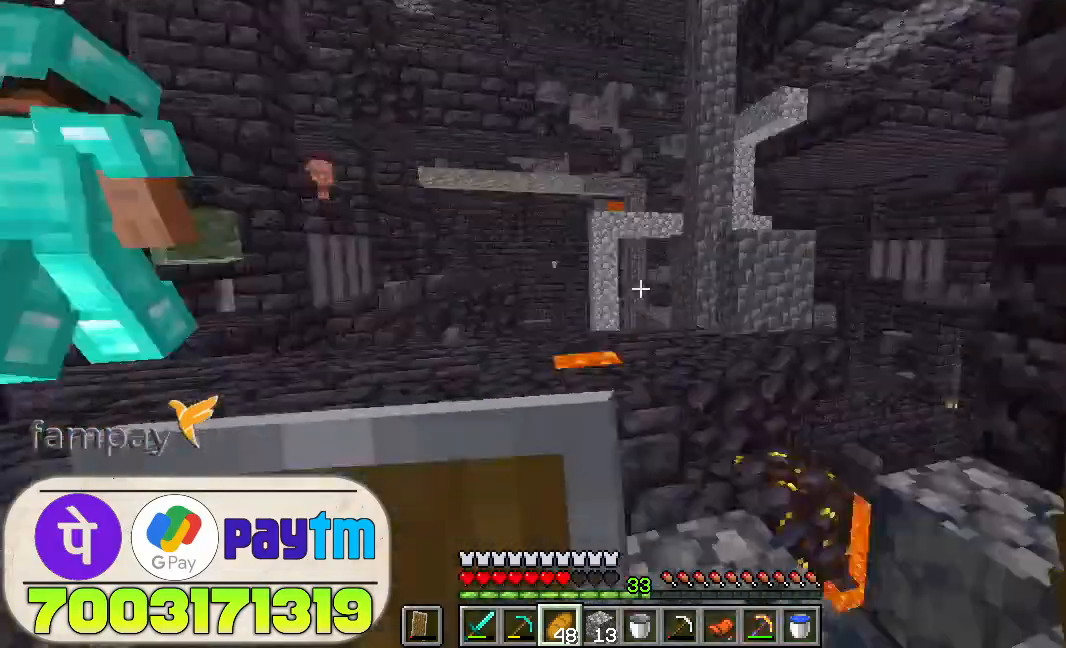
{"keys": ["w"], "mouse": [], "events": [[366, "w", "down"]]}
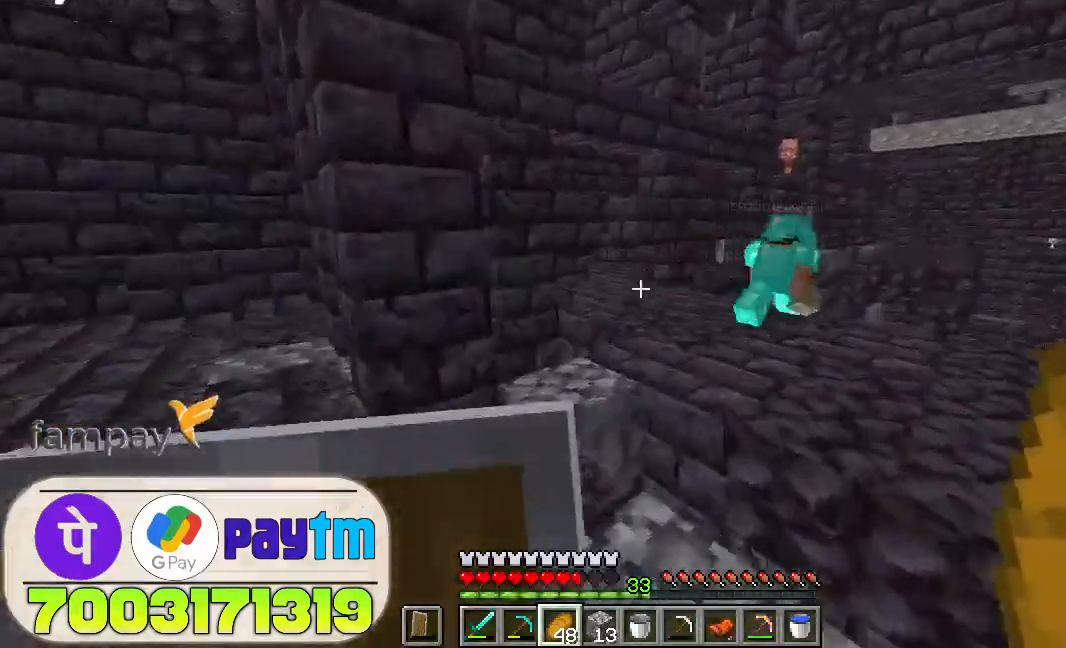
{"keys": ["w"], "mouse": [], "events": [[66, "space", "down"], [233, "space", "up"]]}
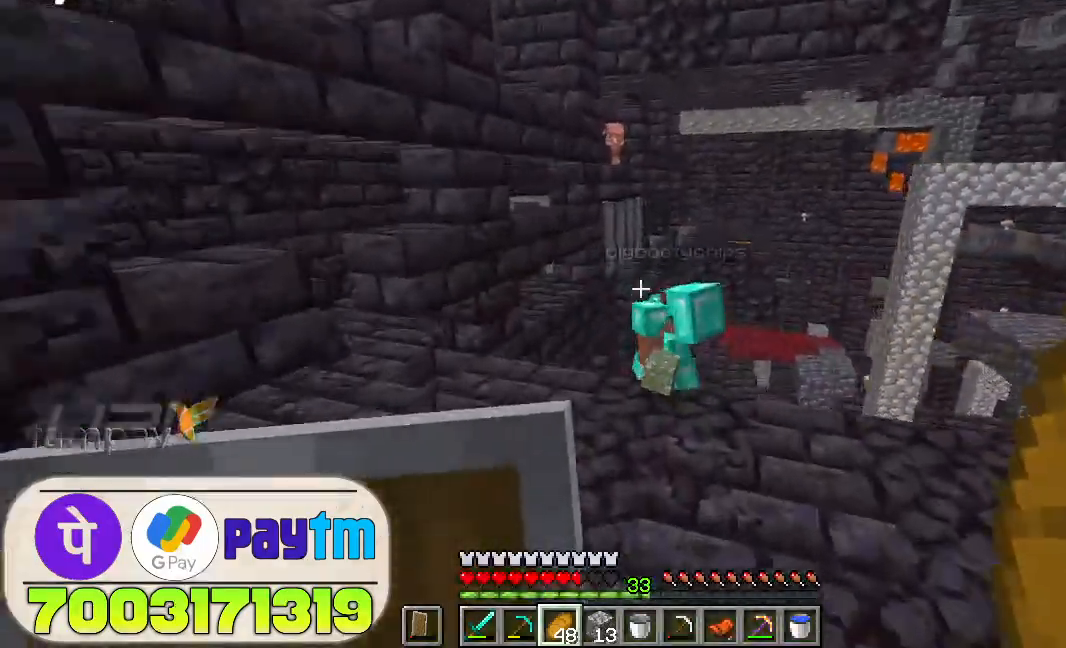
{"keys": [], "mouse": [], "events": [[333, "w", "up"]]}
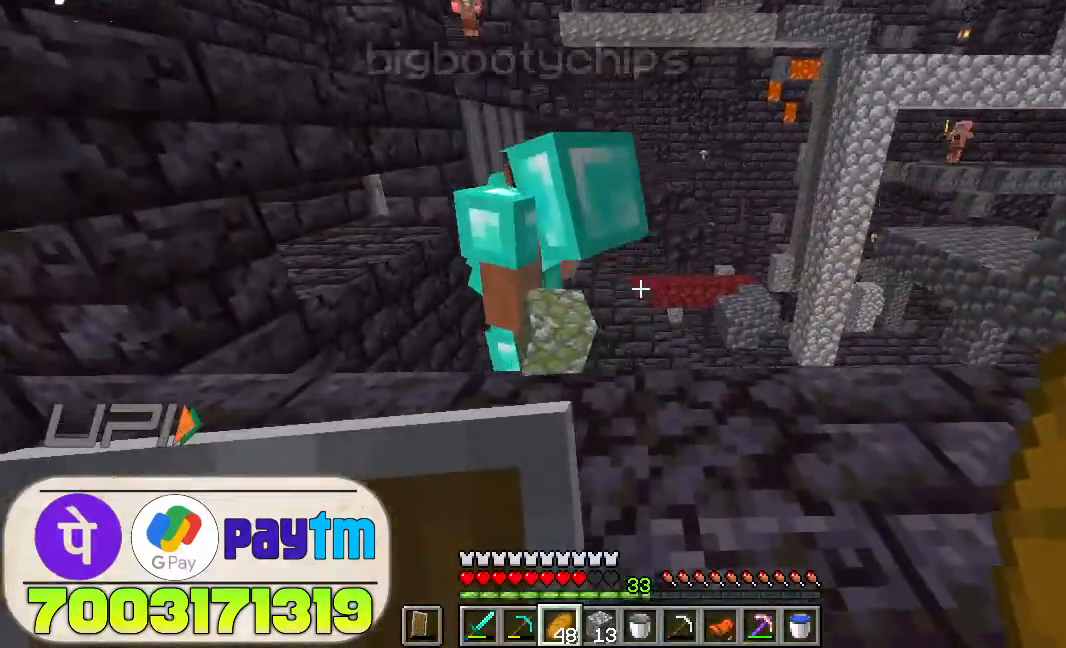
{"keys": [], "mouse": [], "events": []}
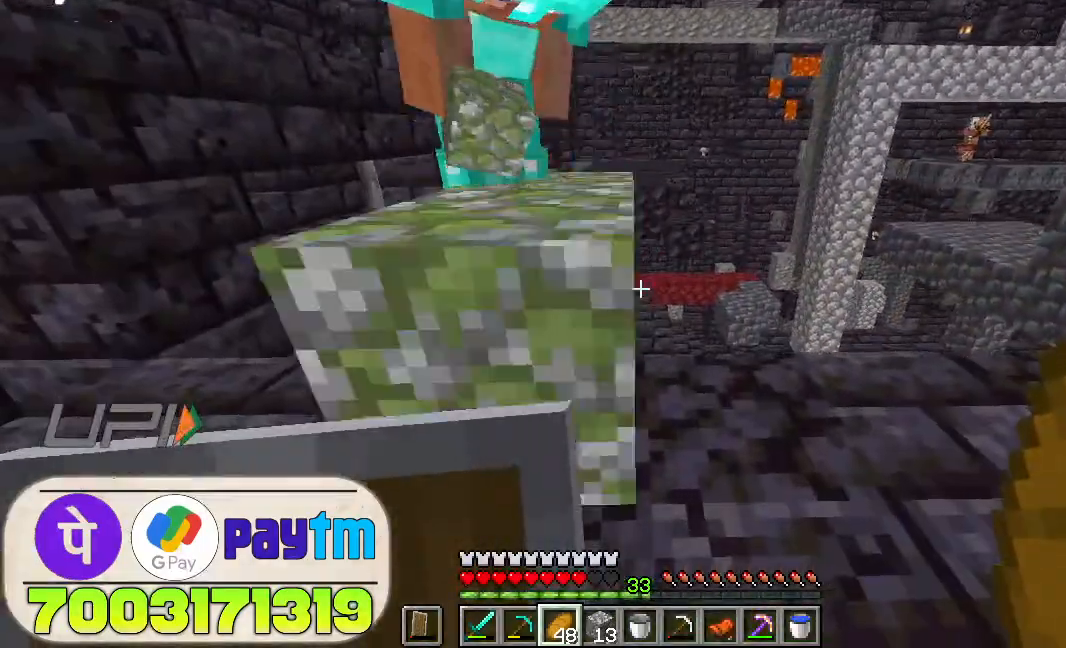
{"keys": [], "mouse": [], "events": []}